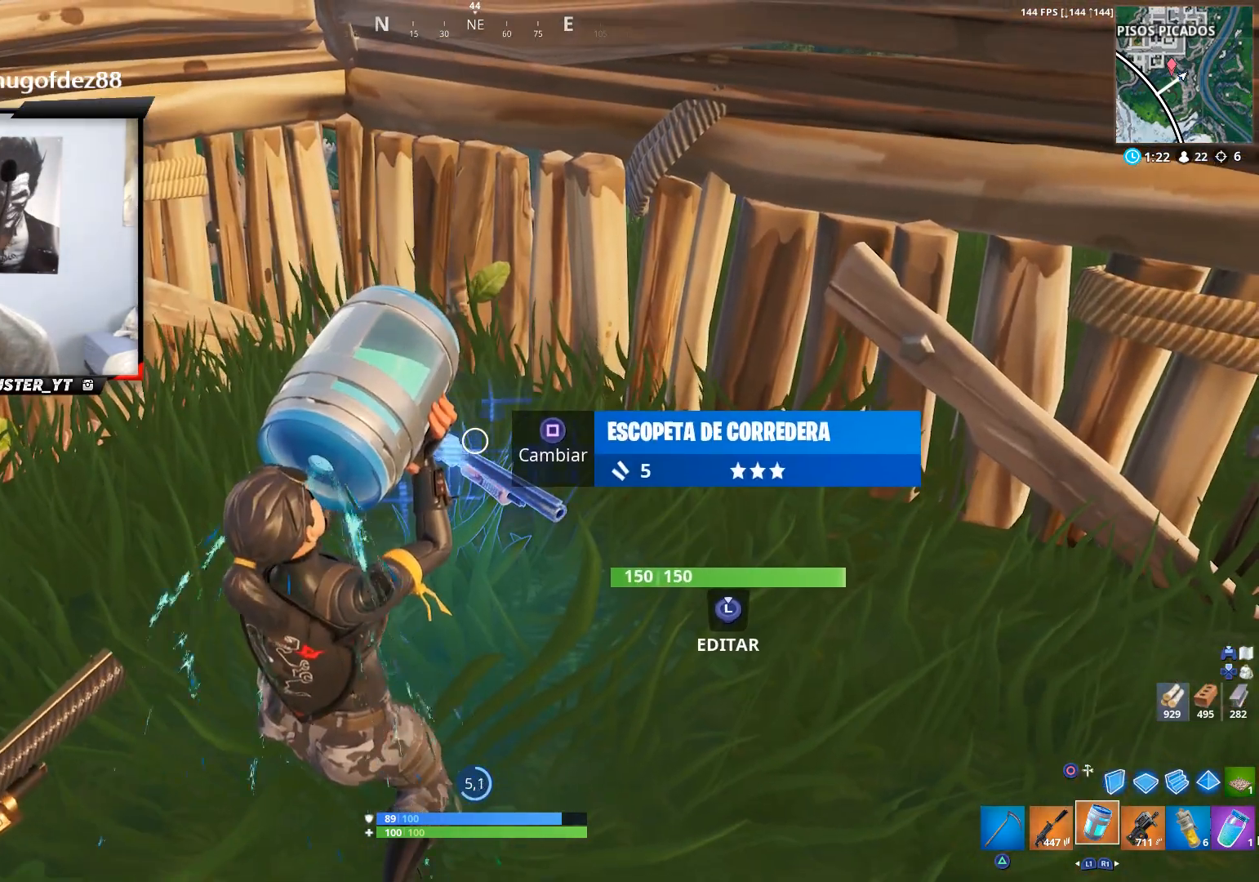
Gameplay with a controller (PlayStation layout); each line is a JSON object with the inputs held at the frame after it. "events" lists button and stick changes between this image and that frame as [ms after this image, input, new state], when the widget could be followed in between.
{"buttons": [], "left_stick": "center", "right_stick": "center", "events": []}
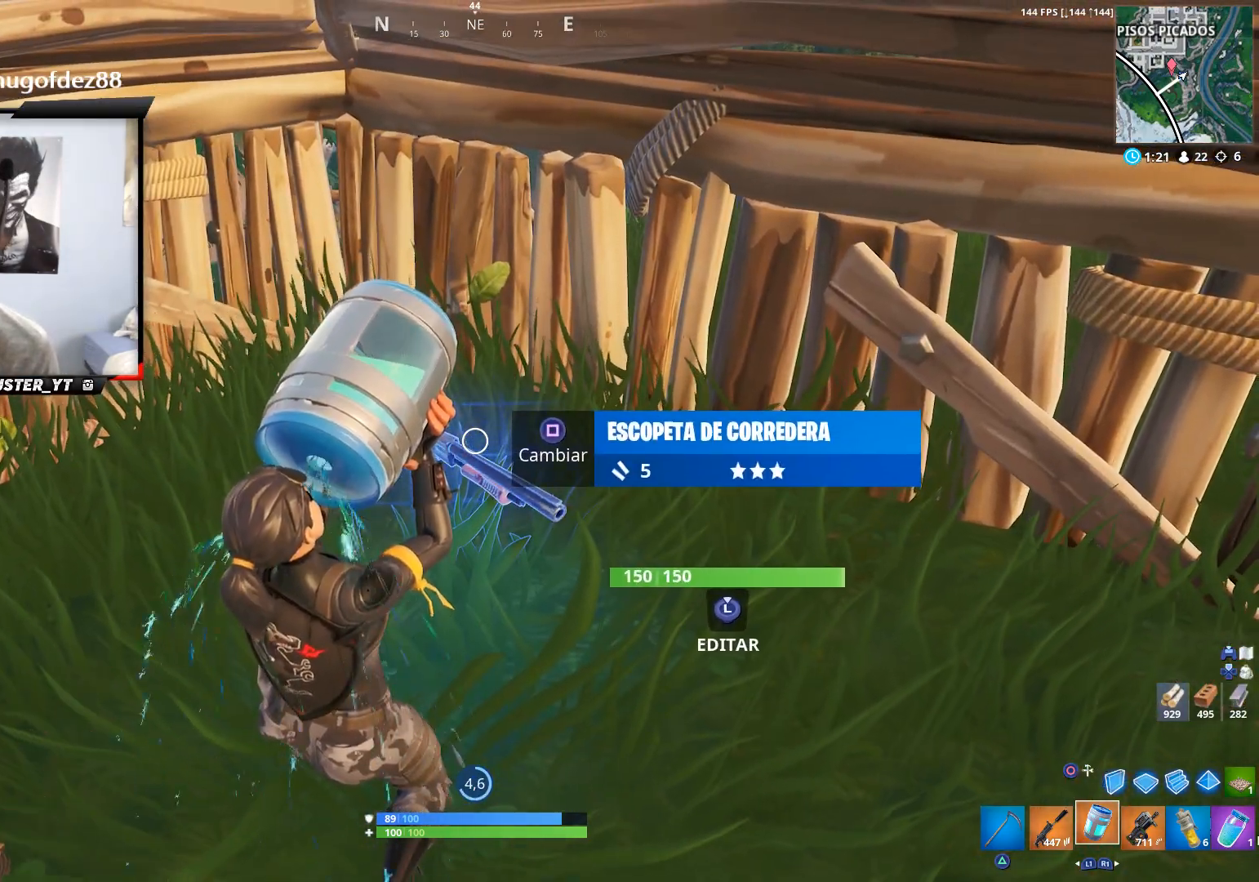
{"buttons": [], "left_stick": "center", "right_stick": "center", "events": []}
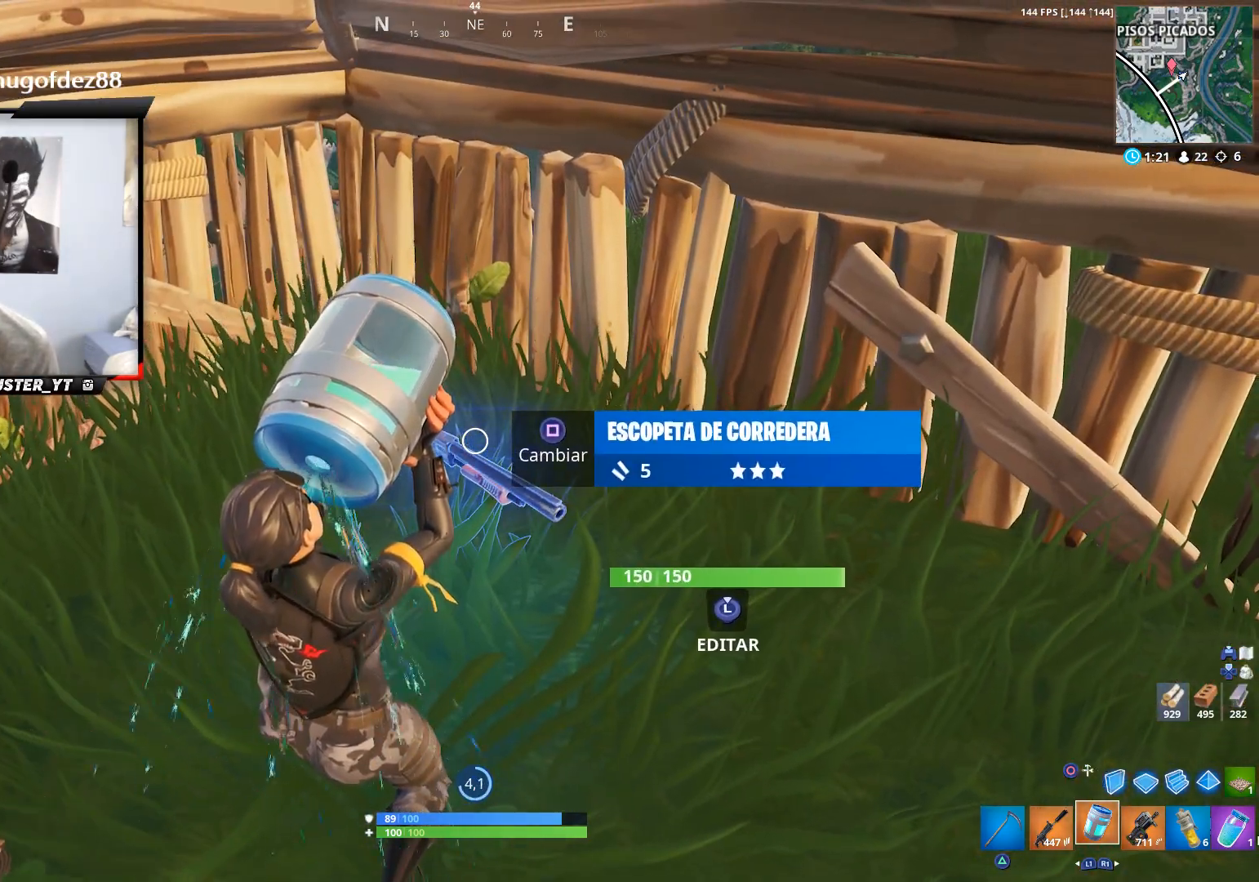
{"buttons": [], "left_stick": "center", "right_stick": "center", "events": [[200, "R3", "down"], [300, "R3", "up"], [400, "R3", "down"], [500, "R3", "up"]]}
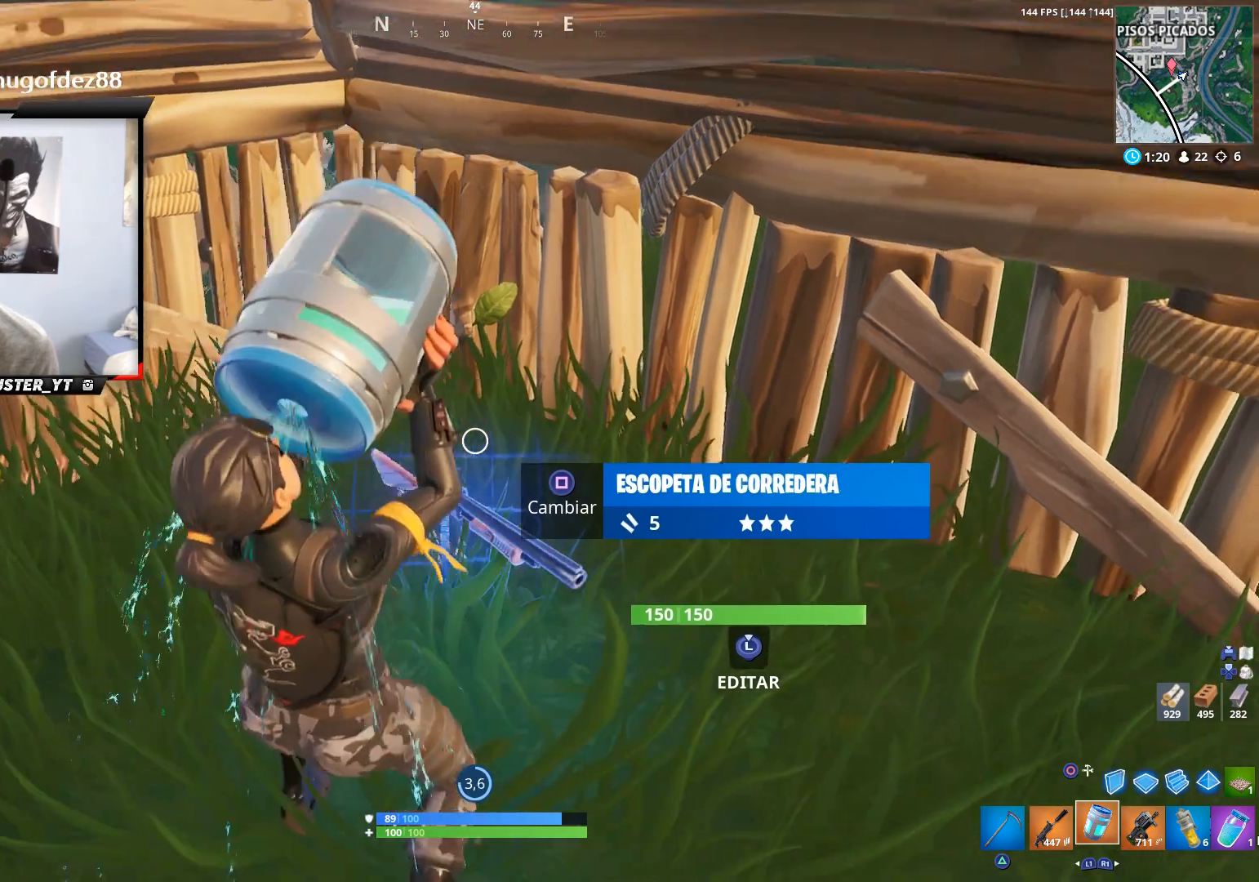
{"buttons": [], "left_stick": "center", "right_stick": "center", "events": []}
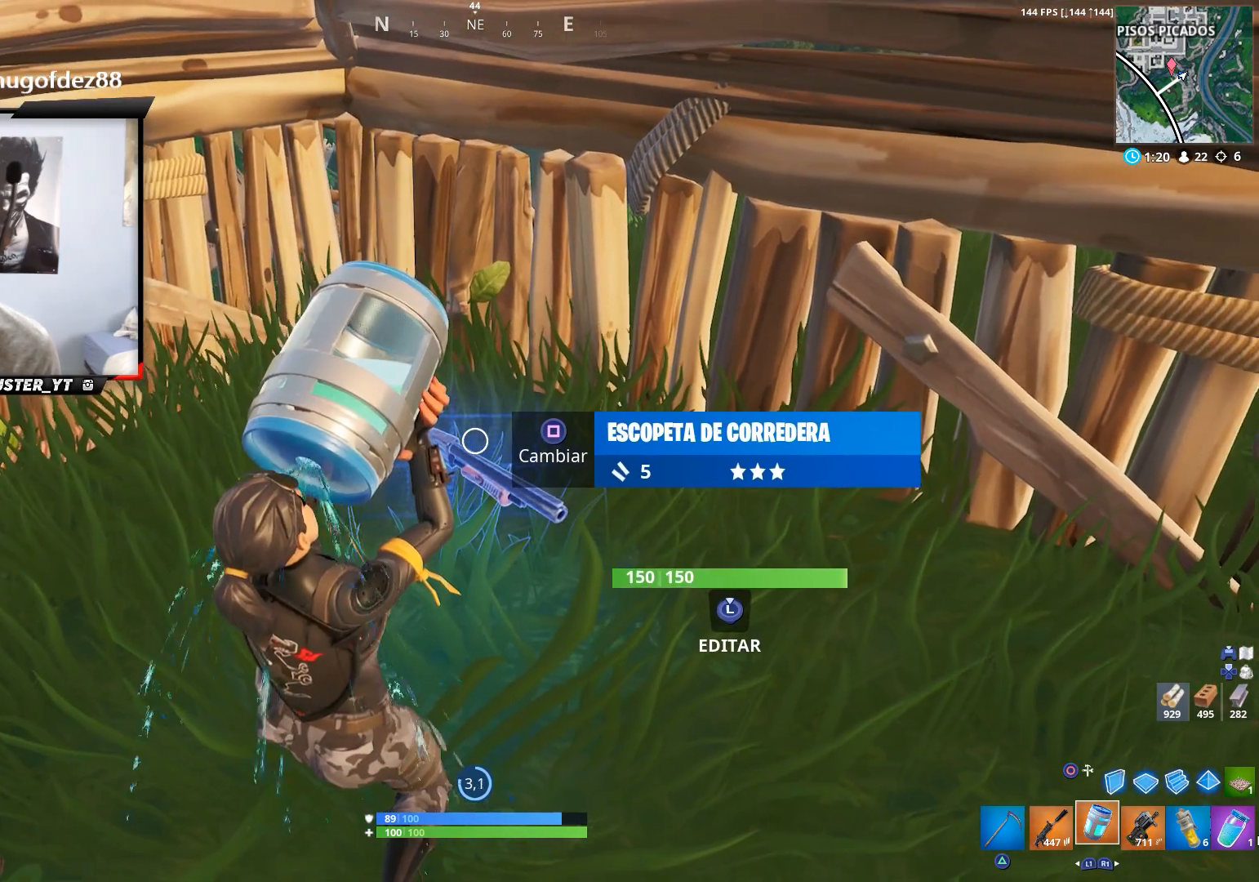
{"buttons": [], "left_stick": "center", "right_stick": "center", "events": []}
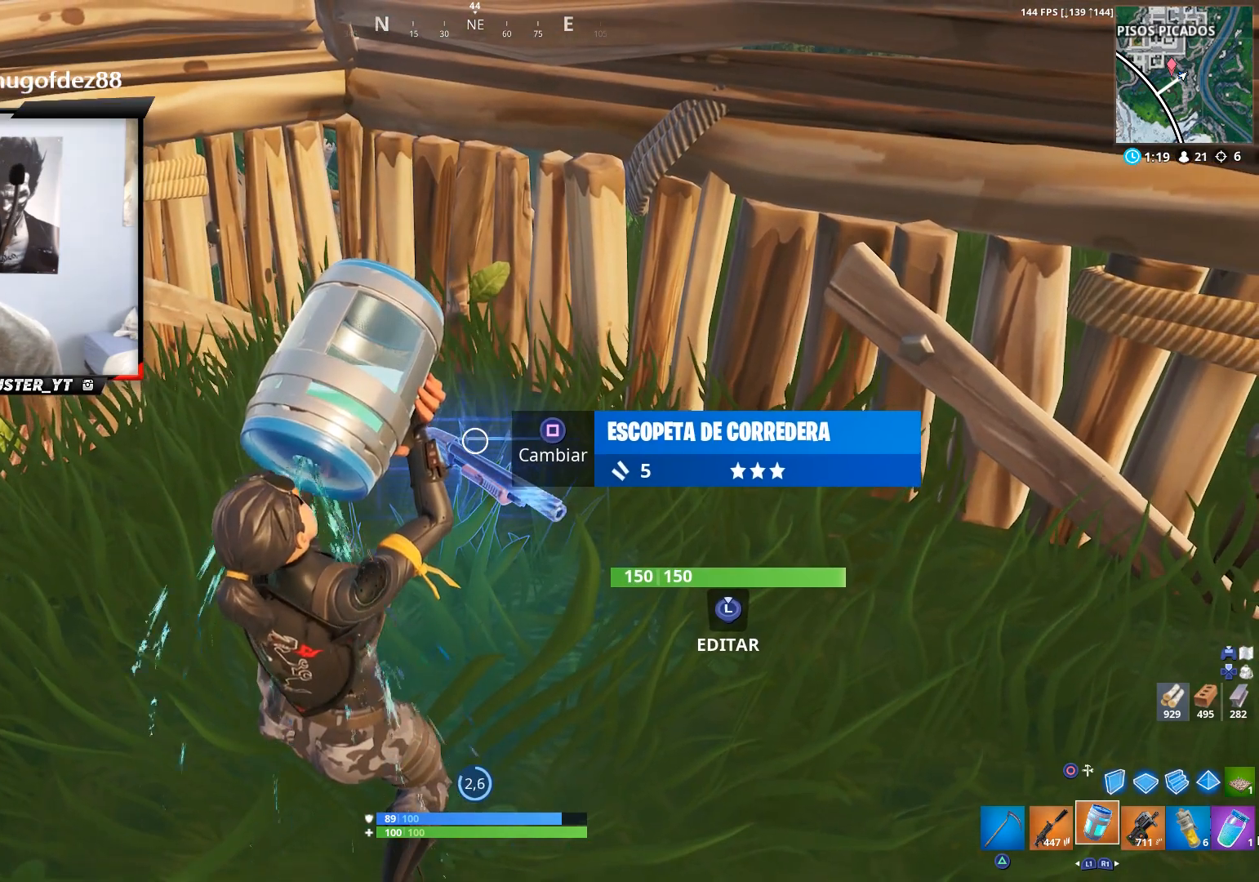
{"buttons": [], "left_stick": "center", "right_stick": "center", "events": []}
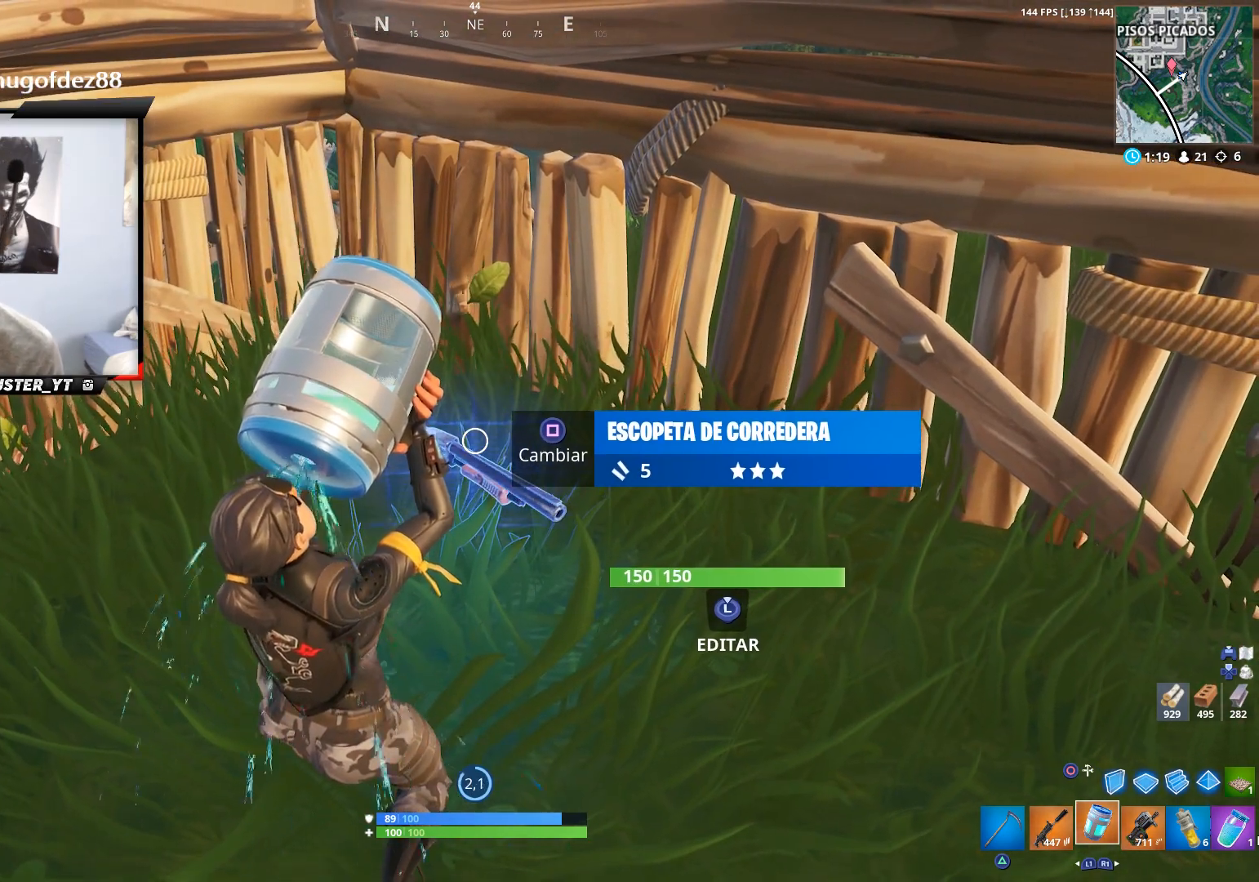
{"buttons": [], "left_stick": "center", "right_stick": "center", "events": []}
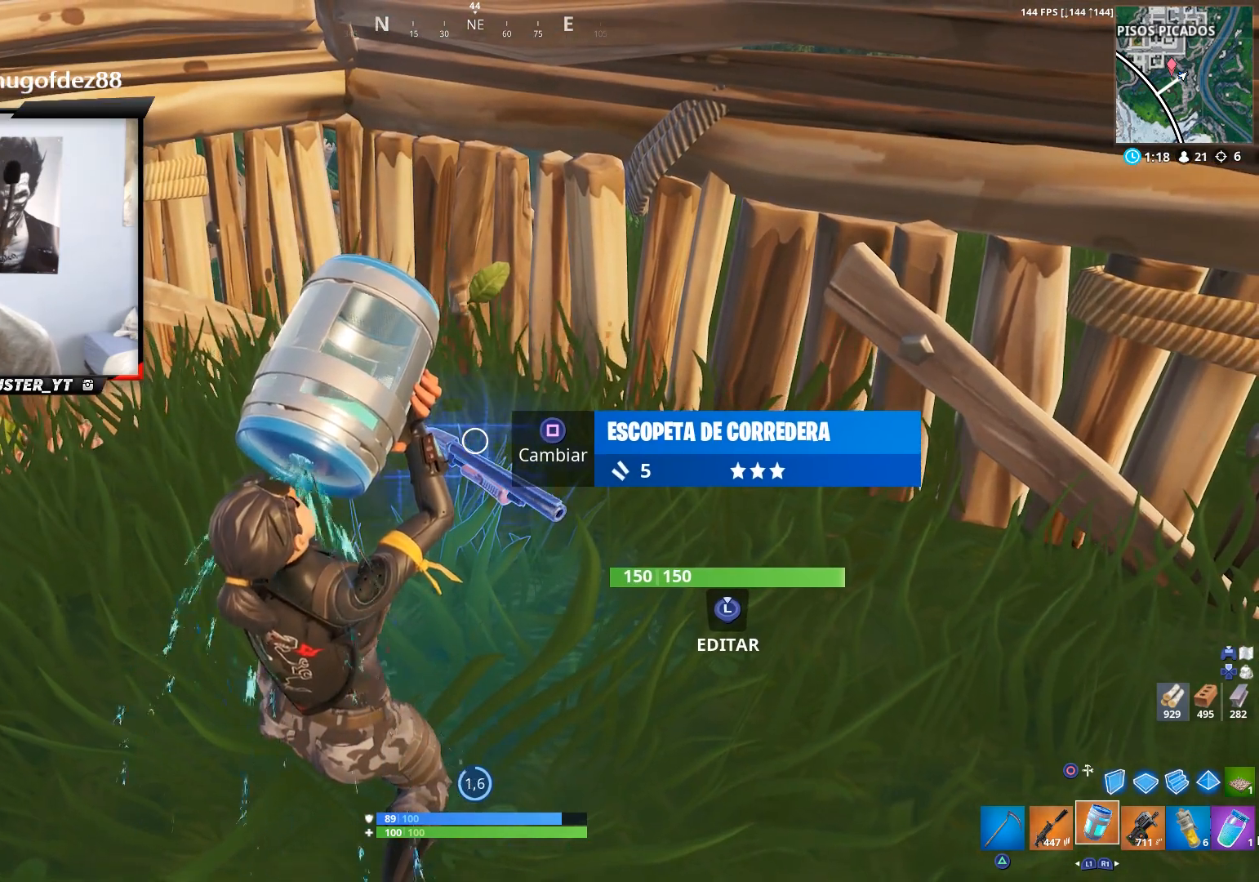
{"buttons": [], "left_stick": "center", "right_stick": "center", "events": []}
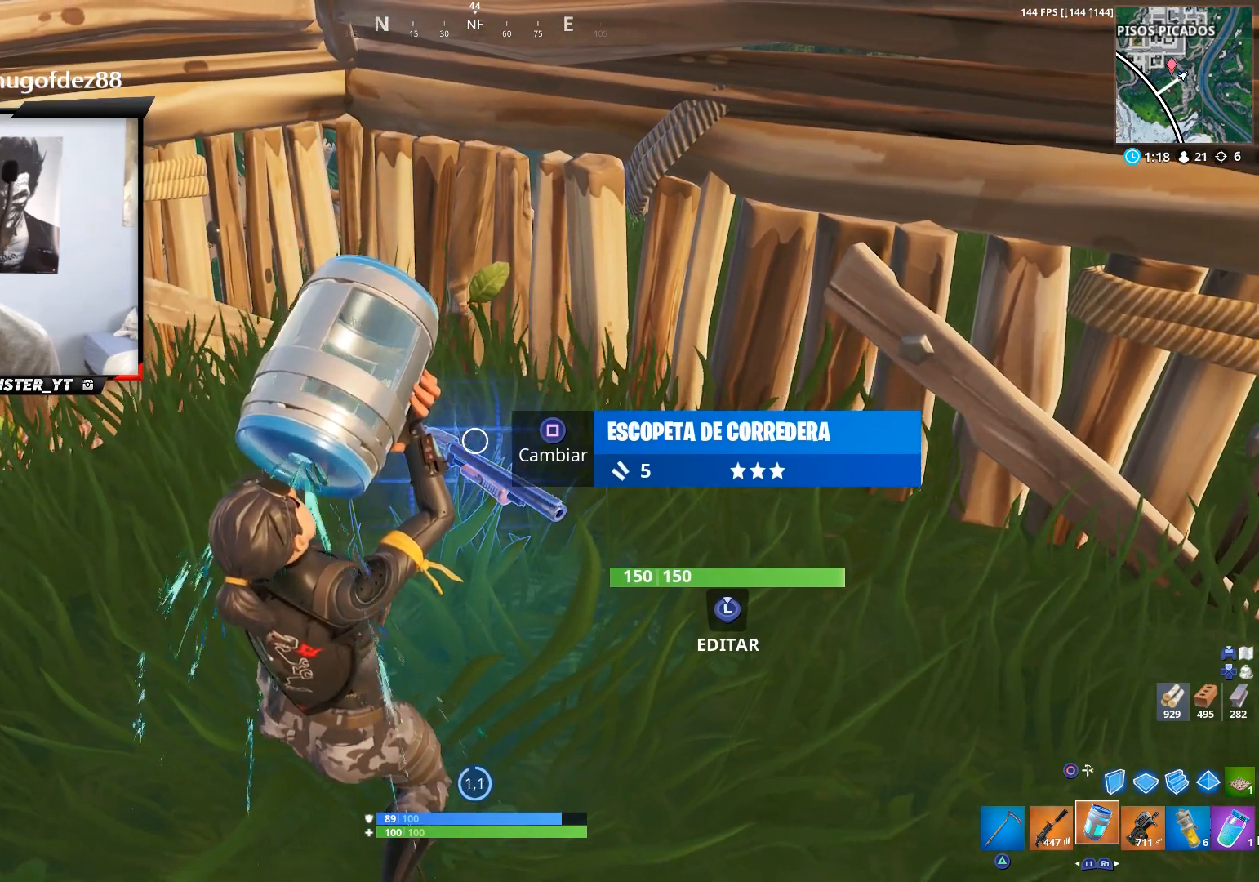
{"buttons": [], "left_stick": "center", "right_stick": "center", "events": []}
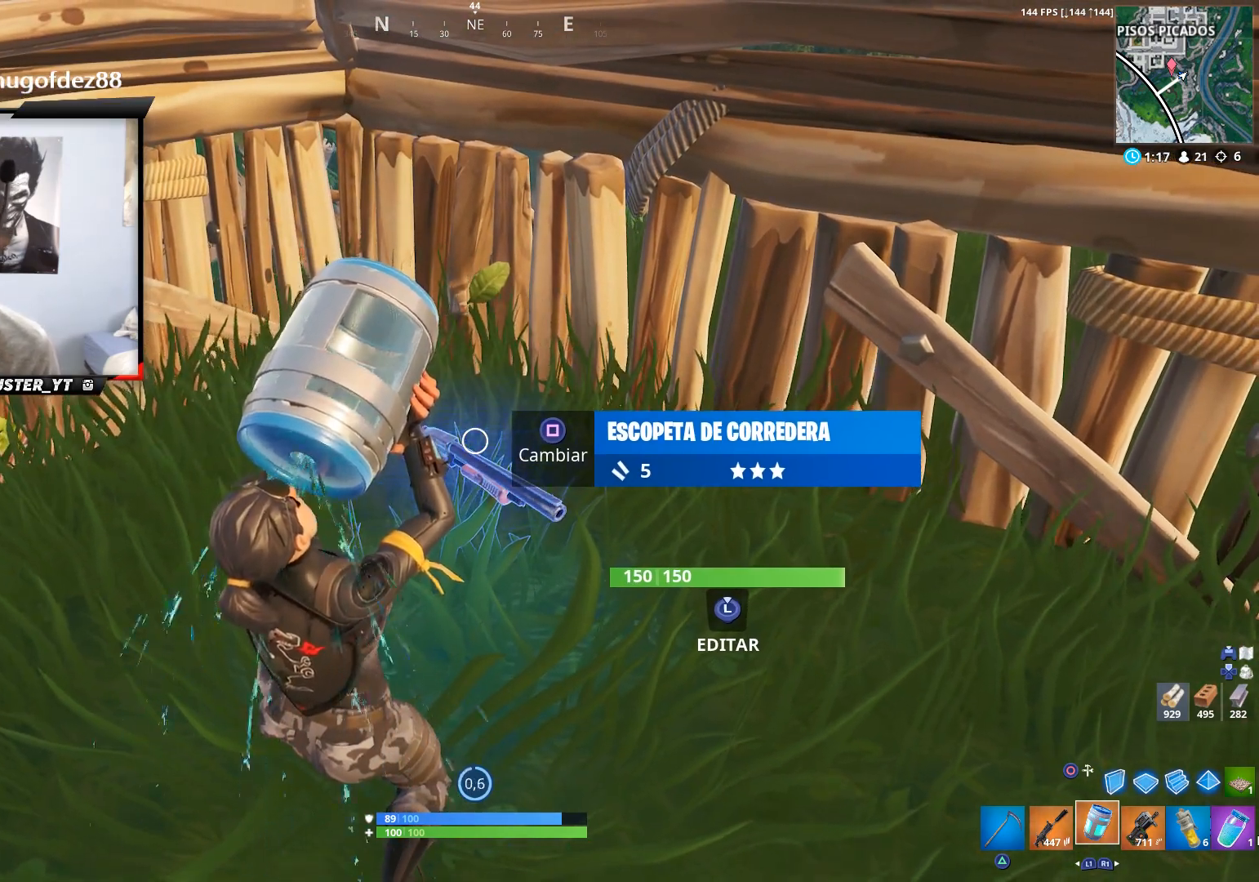
{"buttons": [], "left_stick": "center", "right_stick": "center", "events": []}
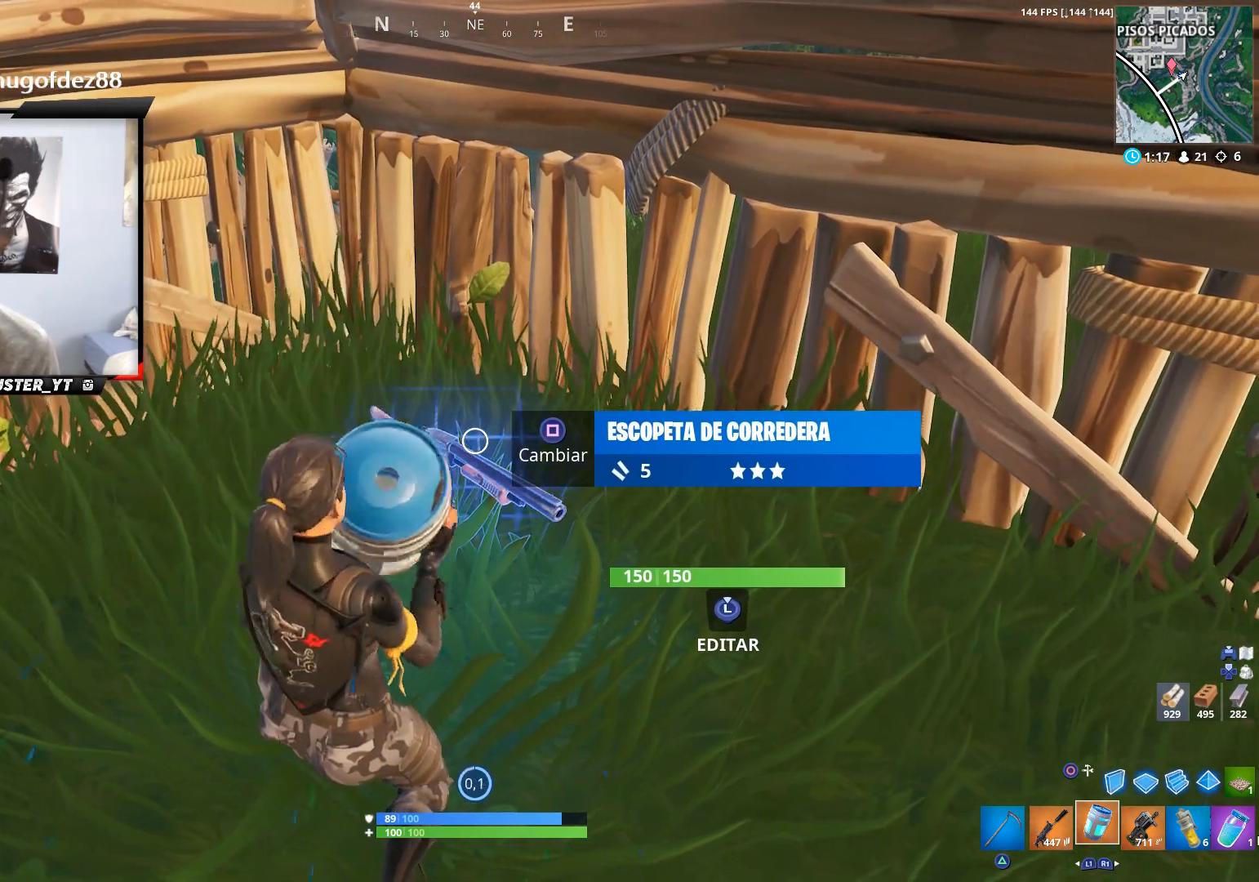
{"buttons": [], "left_stick": "center", "right_stick": "center", "events": [[367, "SQUARE", "down"], [467, "SQUARE", "up"]]}
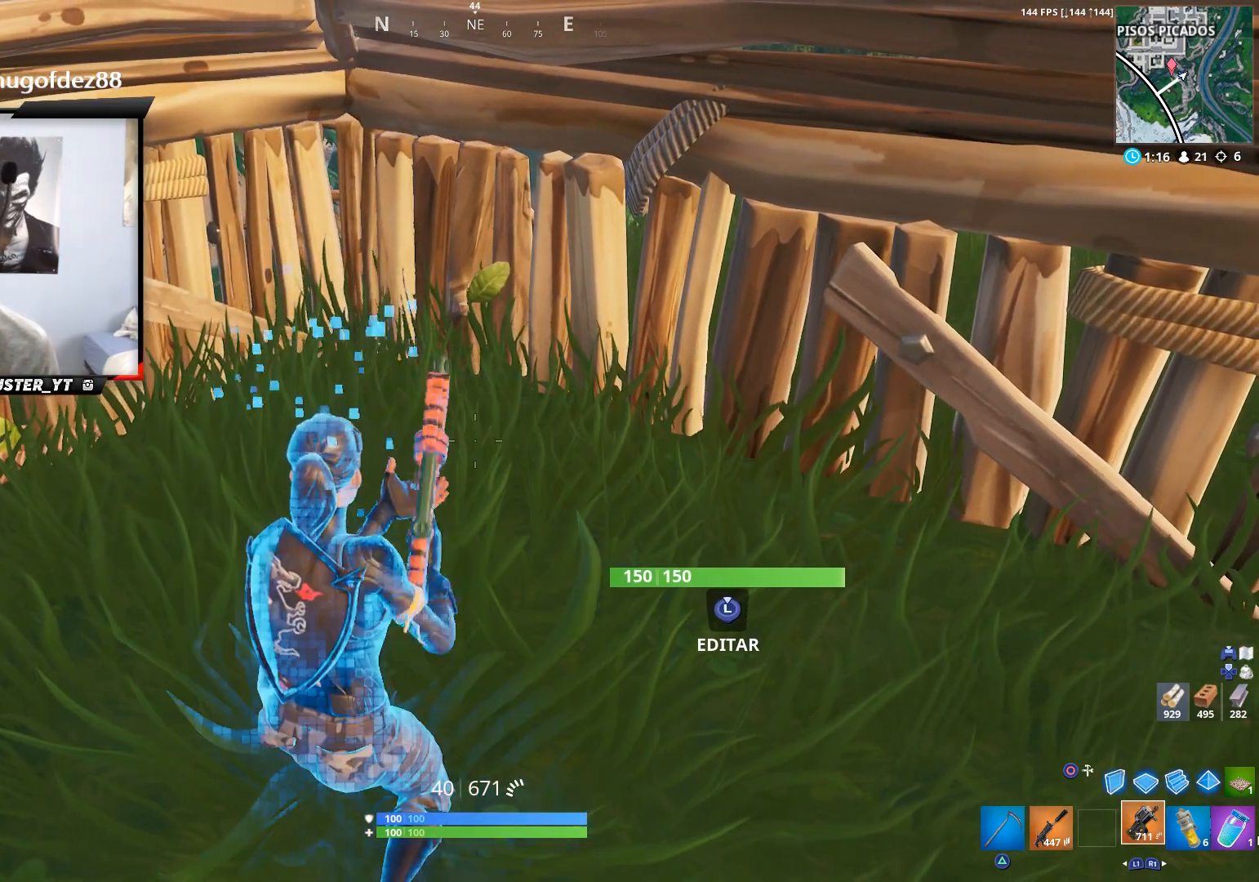
{"buttons": ["L3"], "left_stick": "center", "right_stick": "center", "events": [[200, "right_stick", "up-left"], [233, "CROSS", "down"], [400, "CROSS", "up"], [500, "L3", "down"], [500, "right_stick", "center"]]}
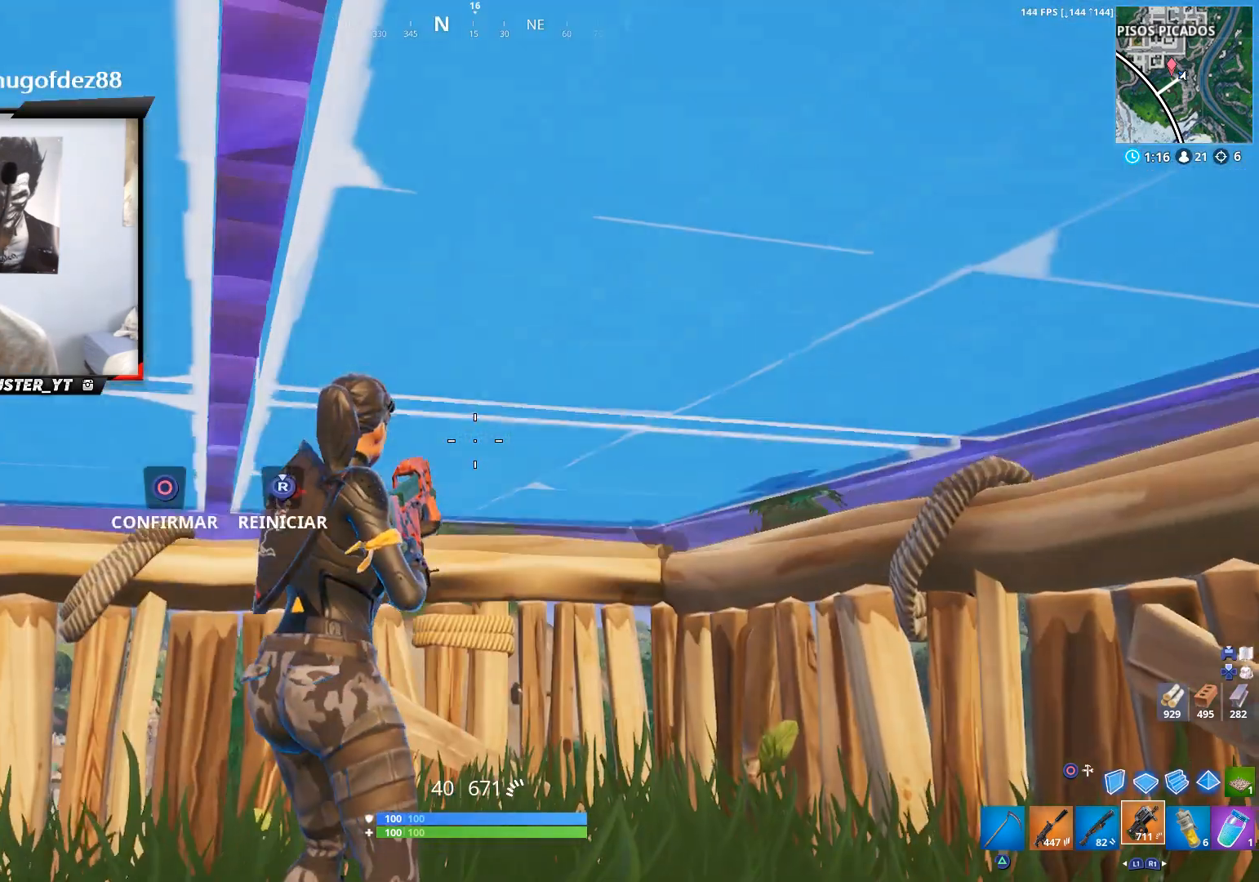
{"buttons": [], "left_stick": "up-right", "right_stick": "up-left", "events": [[67, "right_stick", "down"], [100, "R2", "down"], [133, "L3", "up"], [167, "right_stick", "center"], [200, "R2", "up"], [233, "CIRCLE", "down"], [233, "left_stick", "up-right"], [333, "CIRCLE", "up"], [333, "right_stick", "down-left"], [400, "right_stick", "left"], [500, "right_stick", "up-left"]]}
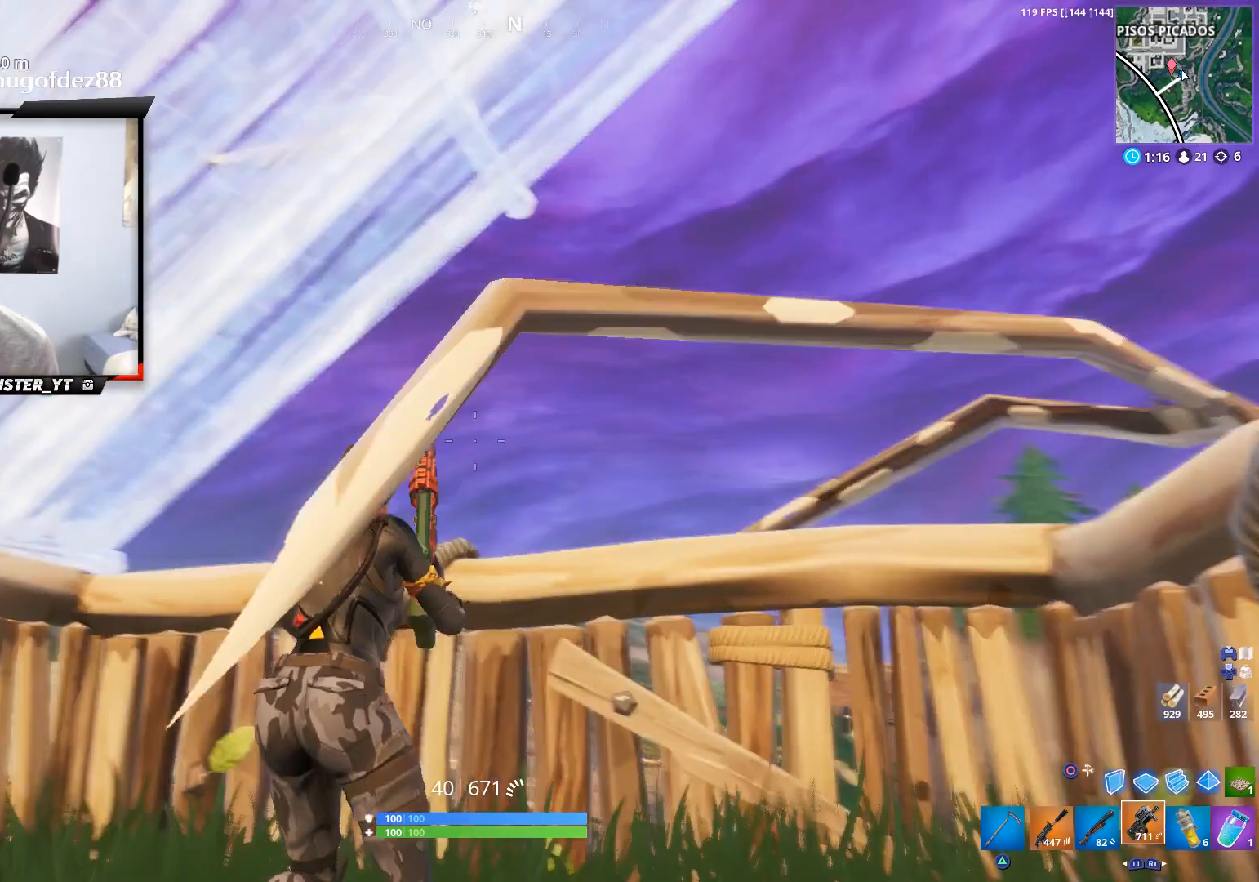
{"buttons": [], "left_stick": "up-right", "right_stick": "center", "events": [[100, "left_stick", "right"], [167, "L3", "down"], [267, "right_stick", "down-right"], [300, "L3", "up"], [300, "left_stick", "up-right"], [333, "CROSS", "down"], [467, "CROSS", "up"], [467, "right_stick", "center"]]}
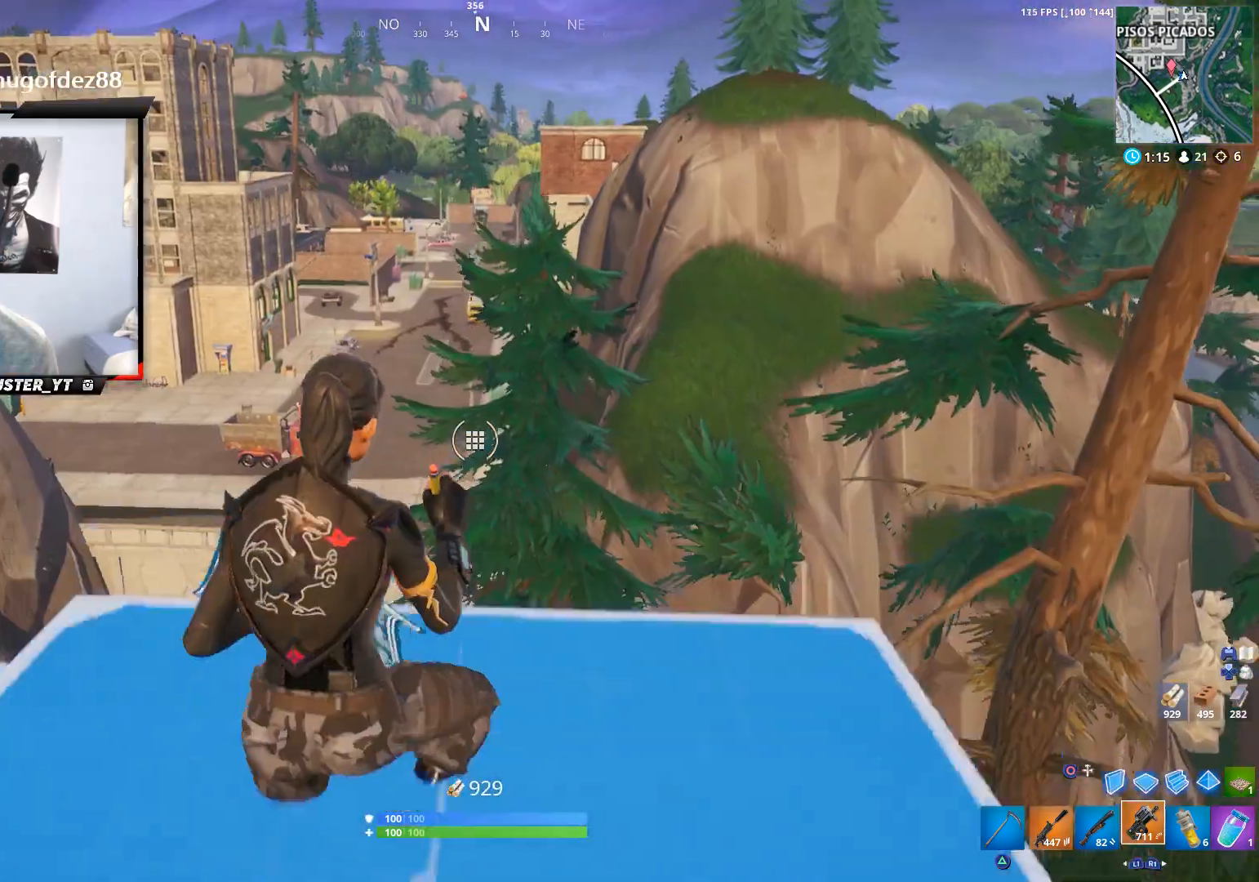
{"buttons": ["CIRCLE"], "left_stick": "left", "right_stick": "down-left", "events": [[67, "R3", "down"], [100, "CROSS", "down"], [167, "R3", "up"], [200, "CROSS", "up"], [300, "left_stick", "up-left"], [333, "right_stick", "down-left"], [400, "left_stick", "left"], [500, "CIRCLE", "down"]]}
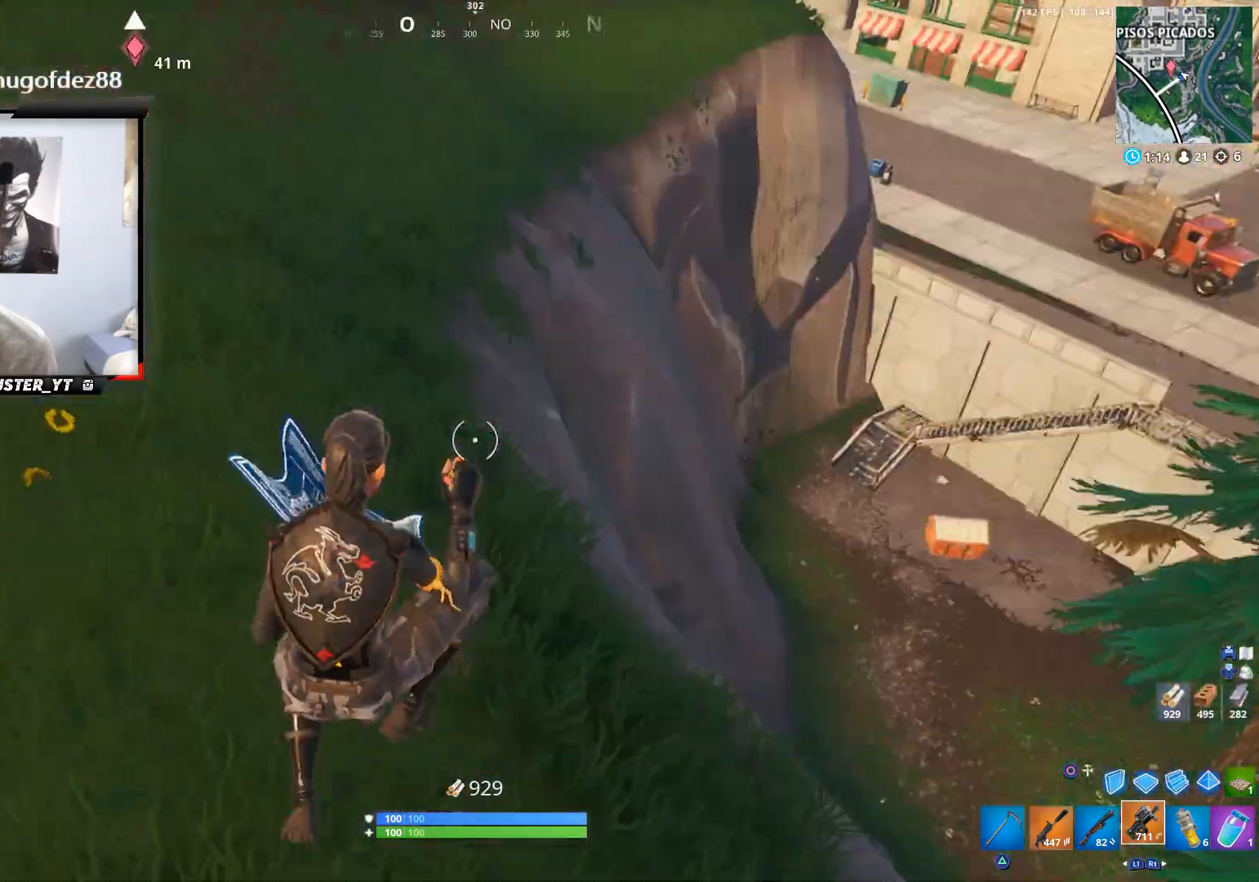
{"buttons": [], "left_stick": "up-left", "right_stick": "up-left", "events": [[67, "CIRCLE", "up"], [67, "right_stick", "center"], [267, "left_stick", "up-left"], [433, "right_stick", "up-left"]]}
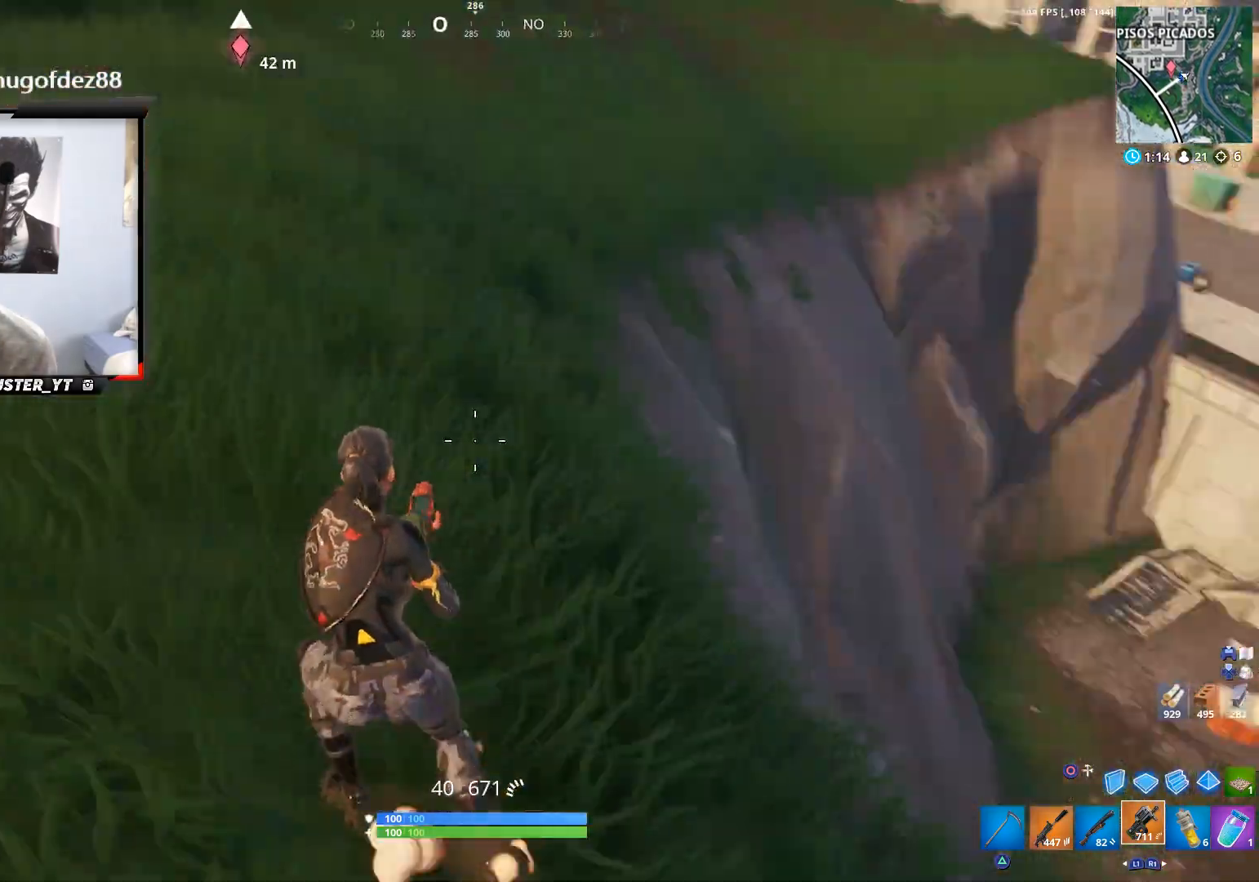
{"buttons": [], "left_stick": "down-right", "right_stick": "left", "events": [[67, "left_stick", "up"], [200, "left_stick", "up-right"], [267, "CROSS", "down"], [300, "left_stick", "right"], [333, "right_stick", "left"], [400, "CROSS", "up"], [500, "left_stick", "down-right"]]}
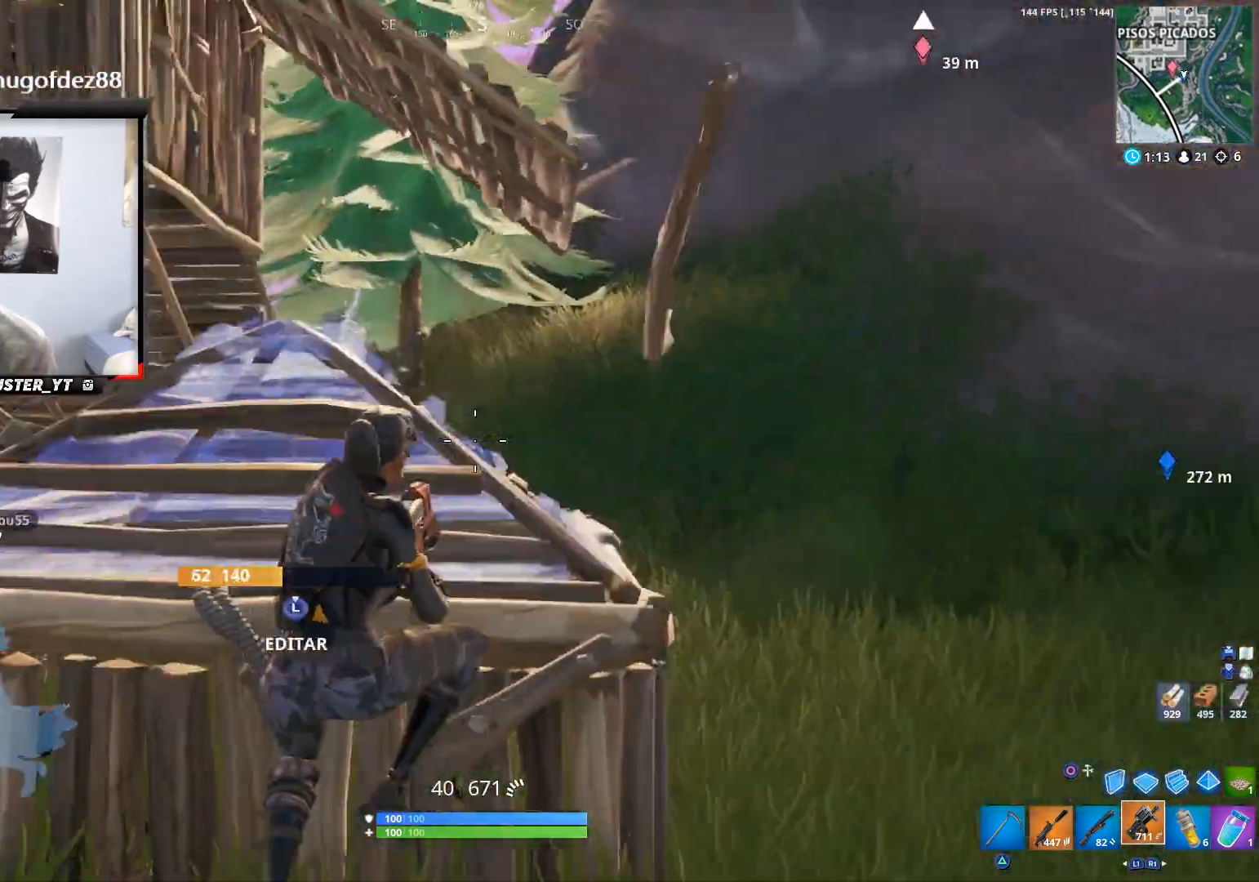
{"buttons": ["CIRCLE"], "left_stick": "down-right", "right_stick": "right", "events": [[167, "right_stick", "down-left"], [200, "L3", "down"], [267, "right_stick", "down"], [333, "L3", "up"], [367, "R2", "down"], [367, "right_stick", "up-left"], [400, "CROSS", "down"], [467, "CIRCLE", "down"], [467, "CROSS", "up"], [467, "right_stick", "right"], [500, "R2", "up"]]}
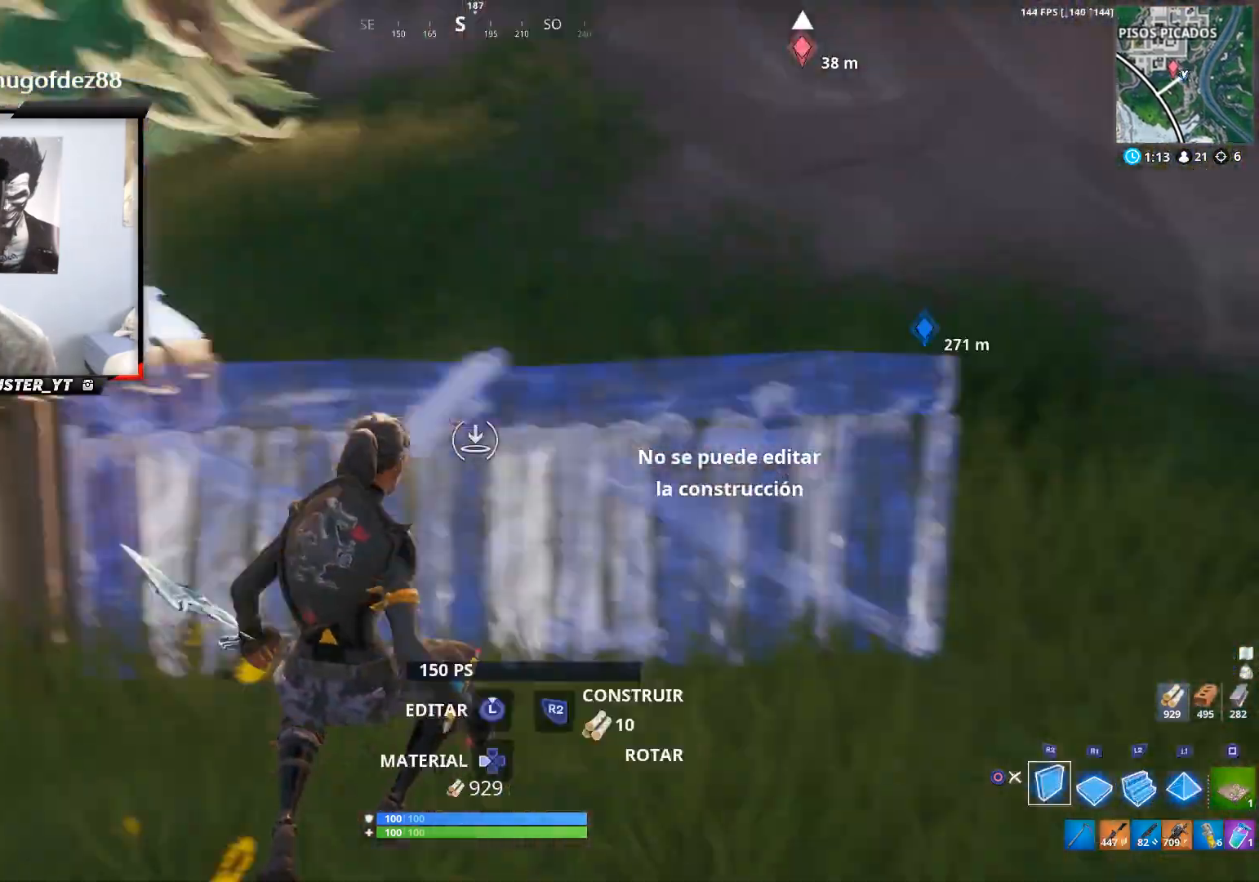
{"buttons": ["CIRCLE"], "left_stick": "up", "right_stick": "center", "events": [[67, "left_stick", "right"], [100, "CIRCLE", "up"], [167, "left_stick", "up-right"], [333, "left_stick", "up"], [433, "CIRCLE", "down"], [433, "right_stick", "center"]]}
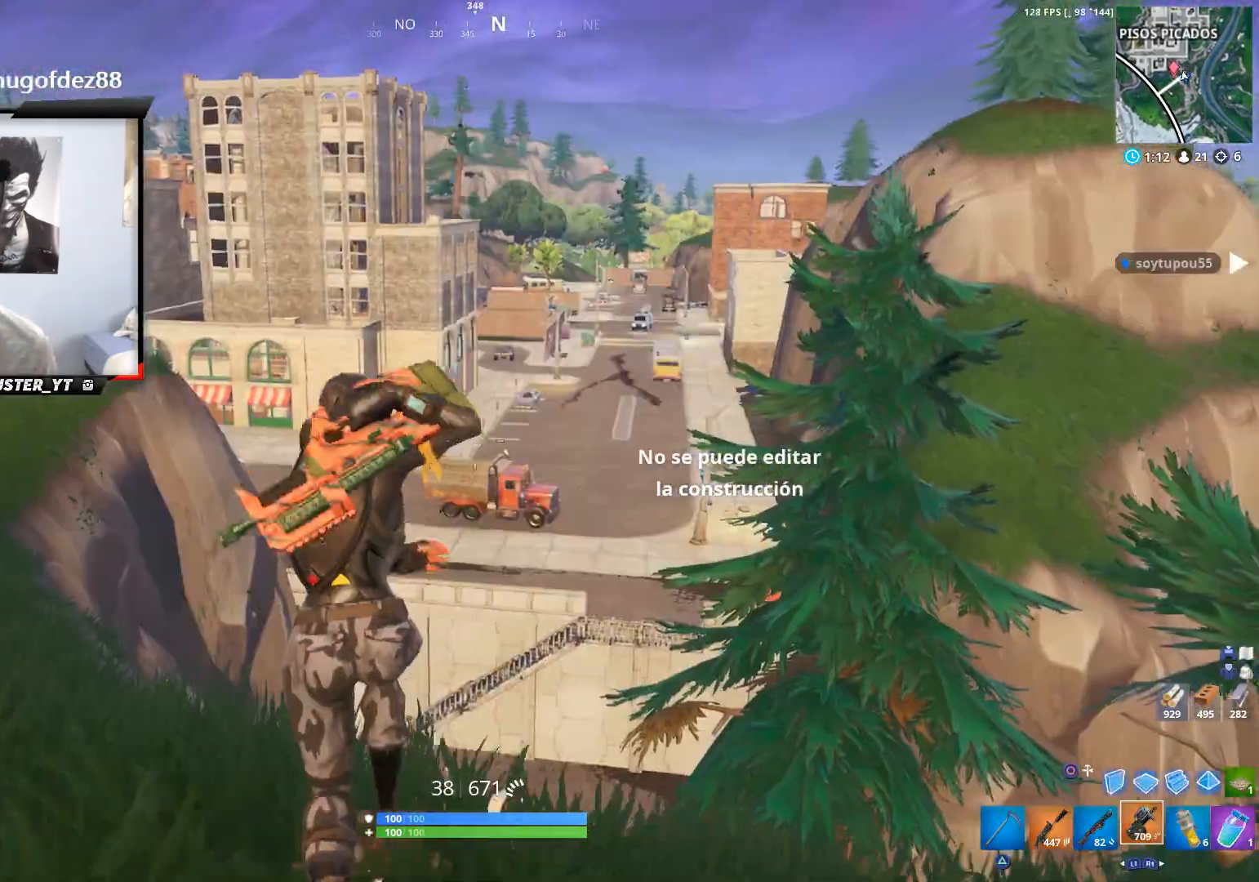
{"buttons": ["CROSS"], "left_stick": "up-left", "right_stick": "center", "events": [[33, "CIRCLE", "up"], [33, "left_stick", "up-left"], [167, "right_stick", "left"], [233, "left_stick", "left"], [367, "CROSS", "down"], [400, "right_stick", "center"], [500, "left_stick", "up-left"]]}
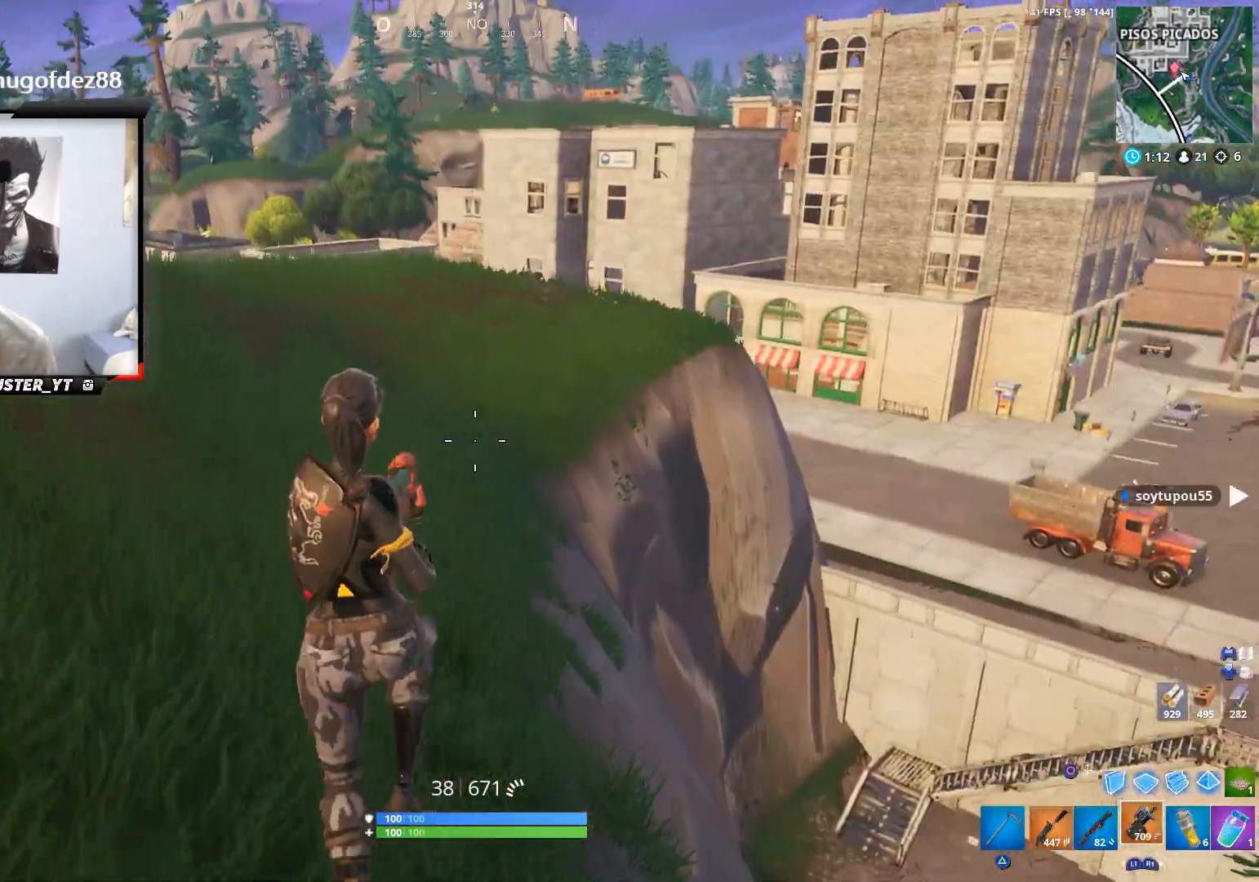
{"buttons": [], "left_stick": "up", "right_stick": "center", "events": [[67, "CROSS", "up"], [67, "SQUARE", "down"], [133, "SQUARE", "up"], [233, "left_stick", "up"]]}
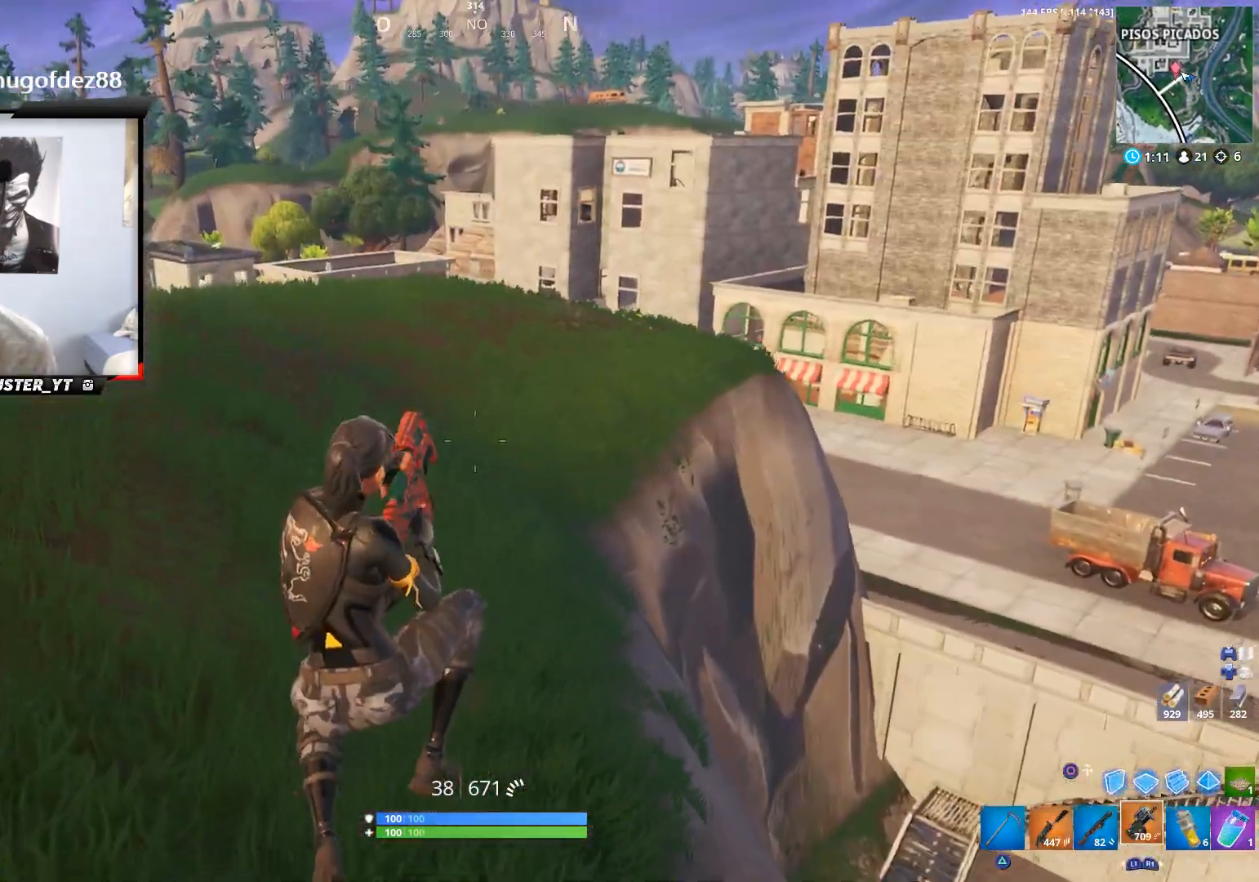
{"buttons": ["CROSS"], "left_stick": "up-left", "right_stick": "center", "events": [[300, "right_stick", "right"], [367, "left_stick", "up-left"], [500, "CROSS", "down"], [500, "right_stick", "center"]]}
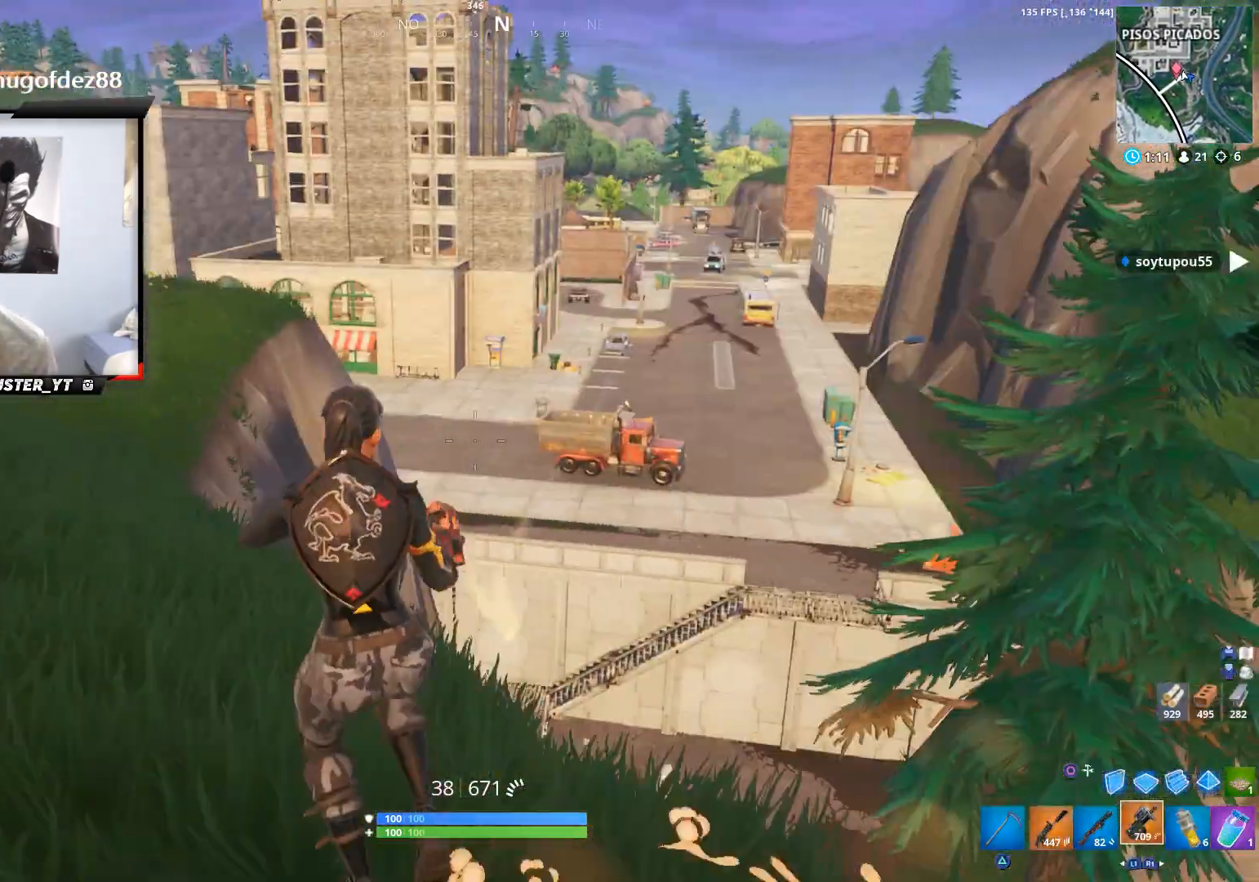
{"buttons": [], "left_stick": "up-left", "right_stick": "center", "events": [[133, "CROSS", "up"]]}
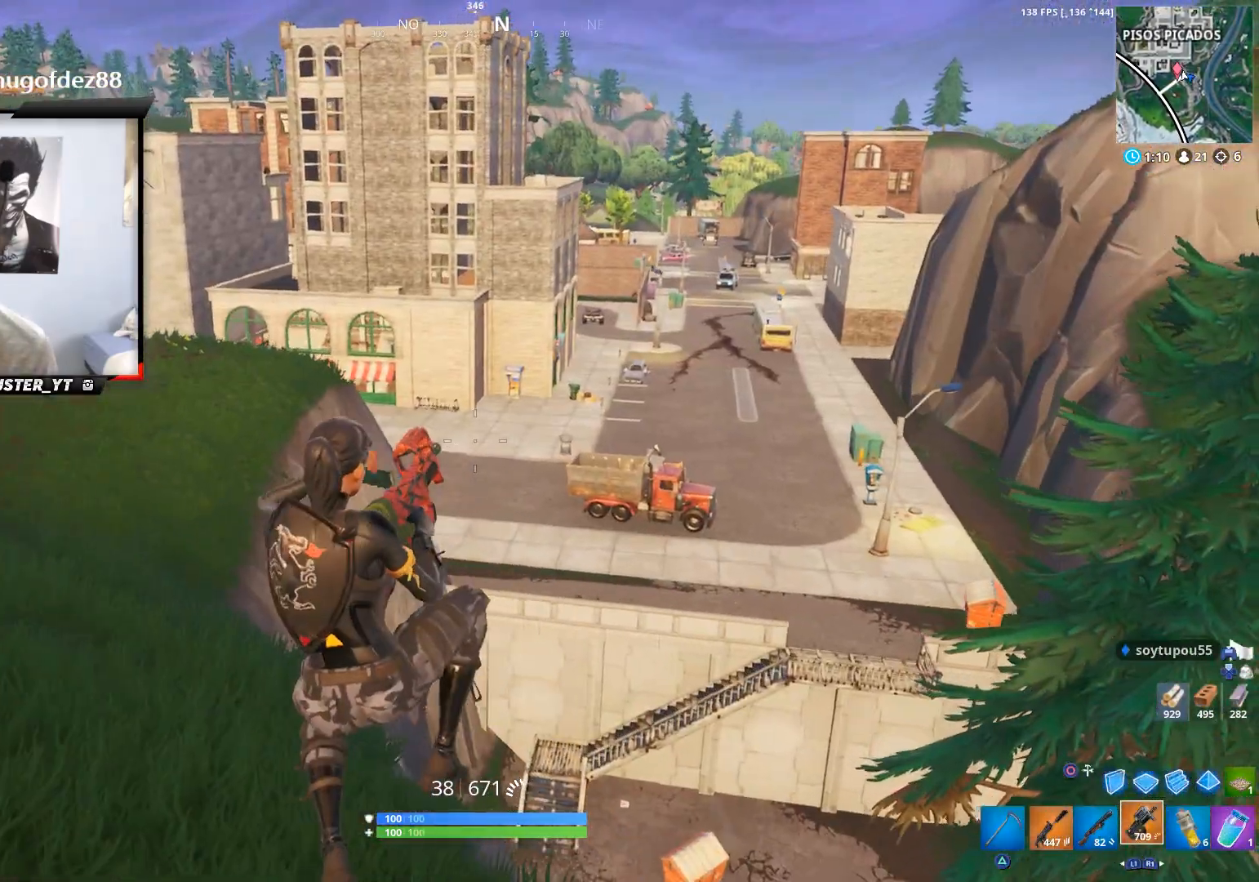
{"buttons": [], "left_stick": "up-left", "right_stick": "center", "events": []}
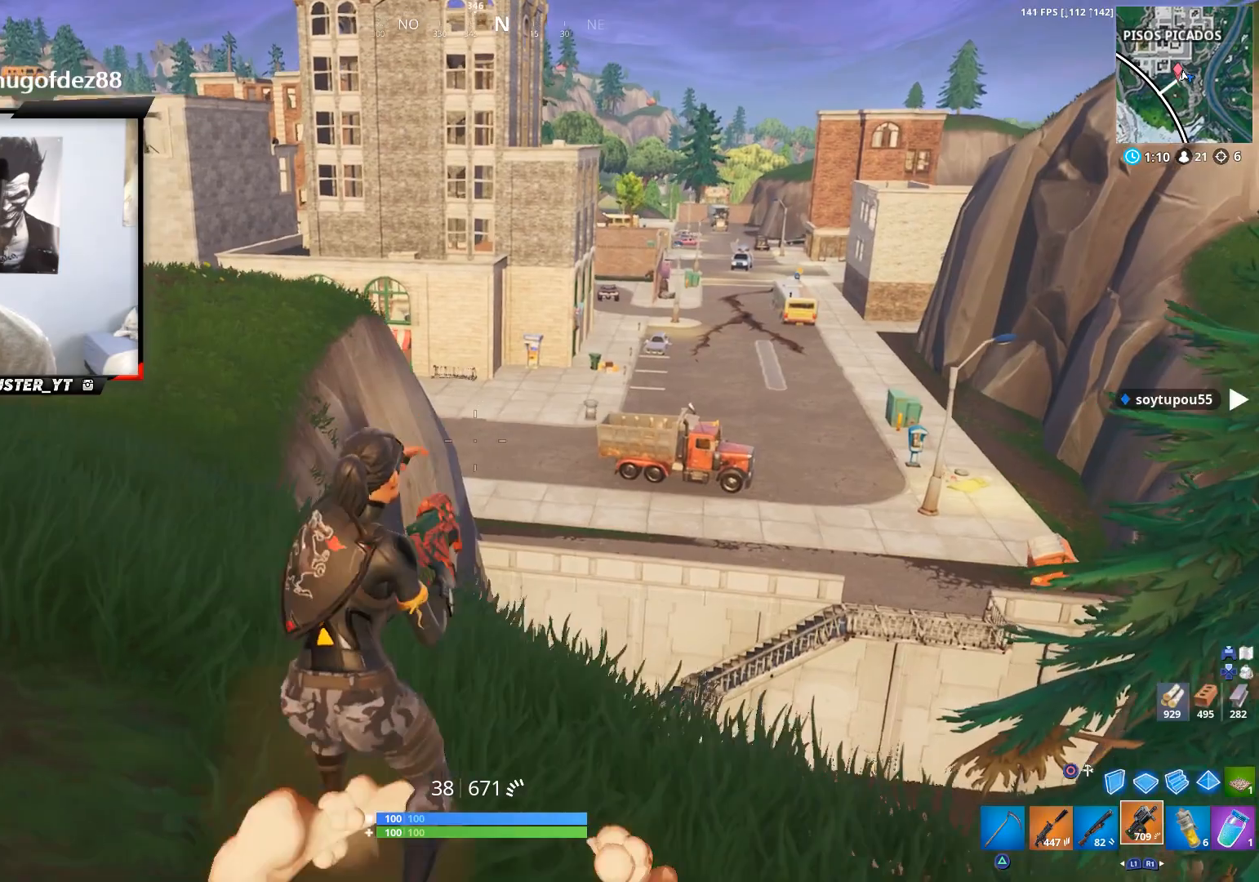
{"buttons": [], "left_stick": "up-left", "right_stick": "center", "events": [[133, "right_stick", "down-right"], [200, "CROSS", "down"], [333, "CROSS", "up"], [333, "right_stick", "center"]]}
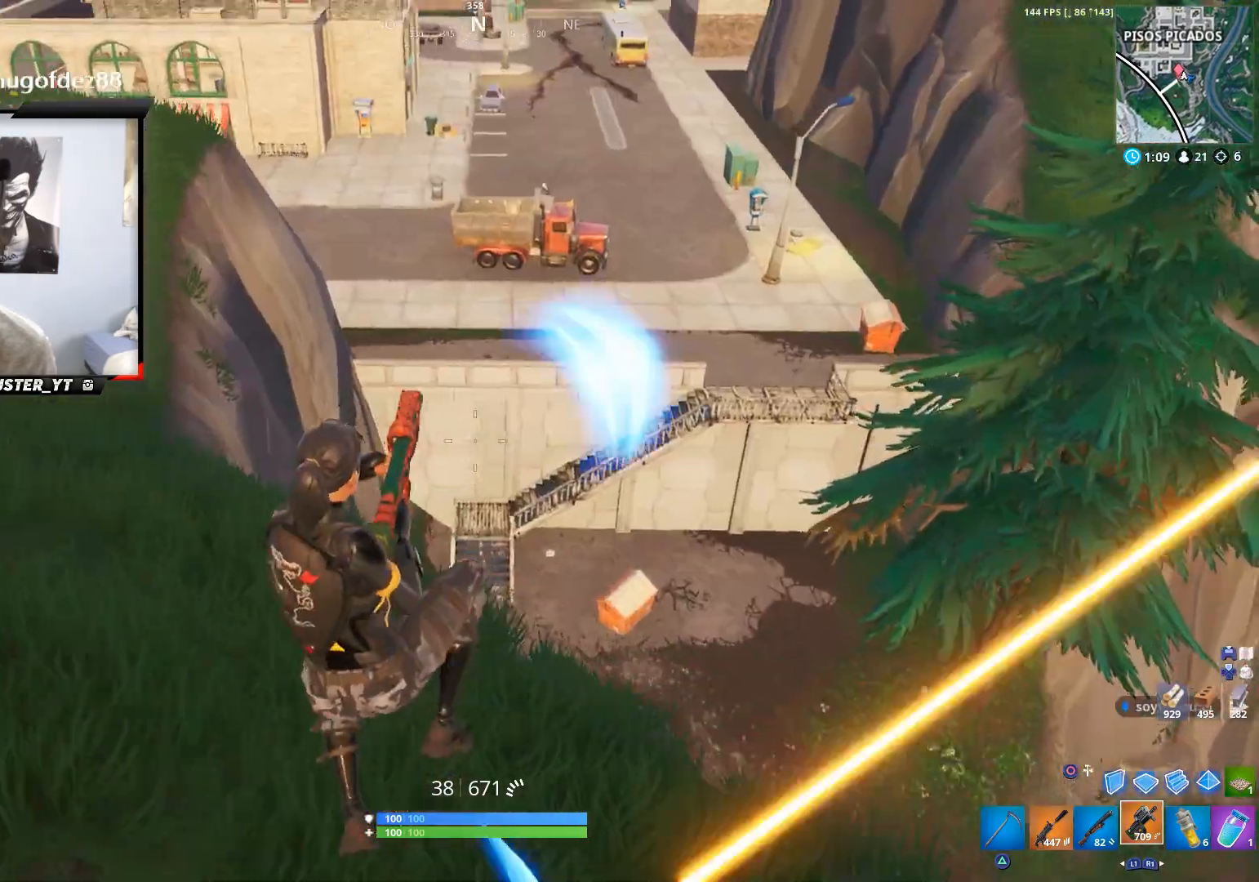
{"buttons": [], "left_stick": "up-left", "right_stick": "right", "events": [[67, "right_stick", "down-right"], [233, "right_stick", "center"], [467, "right_stick", "right"]]}
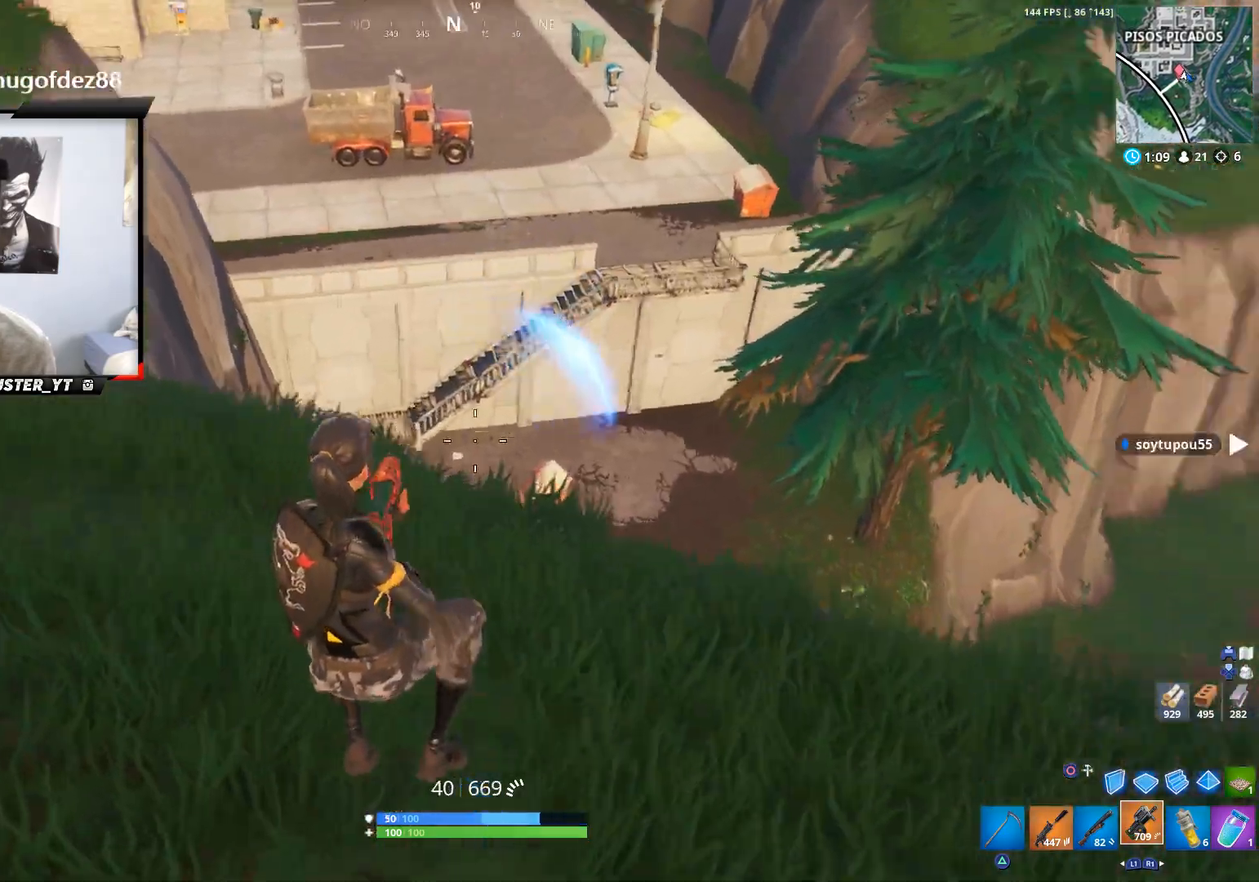
{"buttons": [], "left_stick": "up-right", "right_stick": "down", "events": [[100, "right_stick", "up-right"], [133, "CIRCLE", "down"], [133, "left_stick", "left"], [233, "CIRCLE", "up"], [267, "R2", "down"], [267, "right_stick", "center"], [333, "left_stick", "down-right"], [433, "R2", "up"], [467, "right_stick", "down"], [500, "left_stick", "up-right"]]}
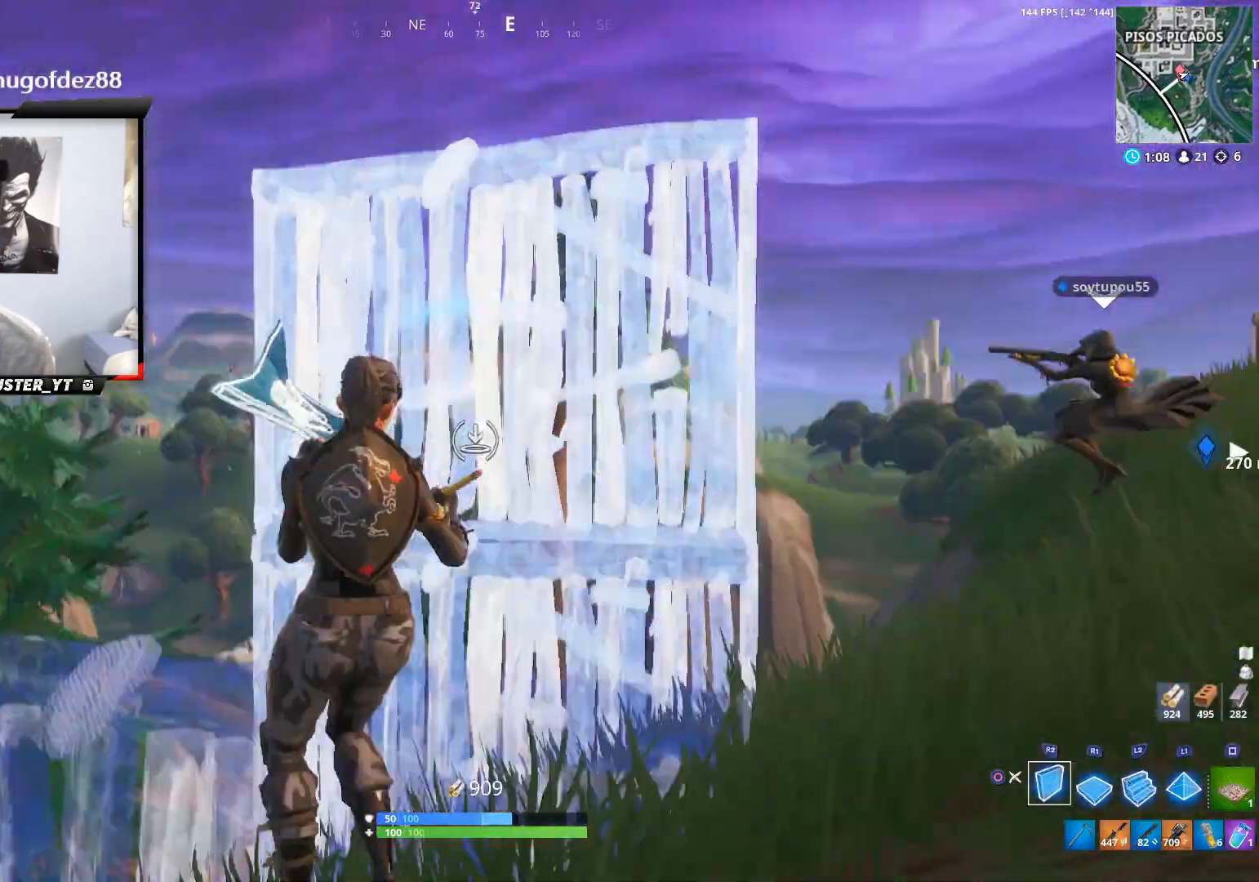
{"buttons": [], "left_stick": "up", "right_stick": "center", "events": [[67, "right_stick", "down-left"], [167, "right_stick", "center"], [233, "left_stick", "up"], [367, "CROSS", "down"], [500, "CROSS", "up"]]}